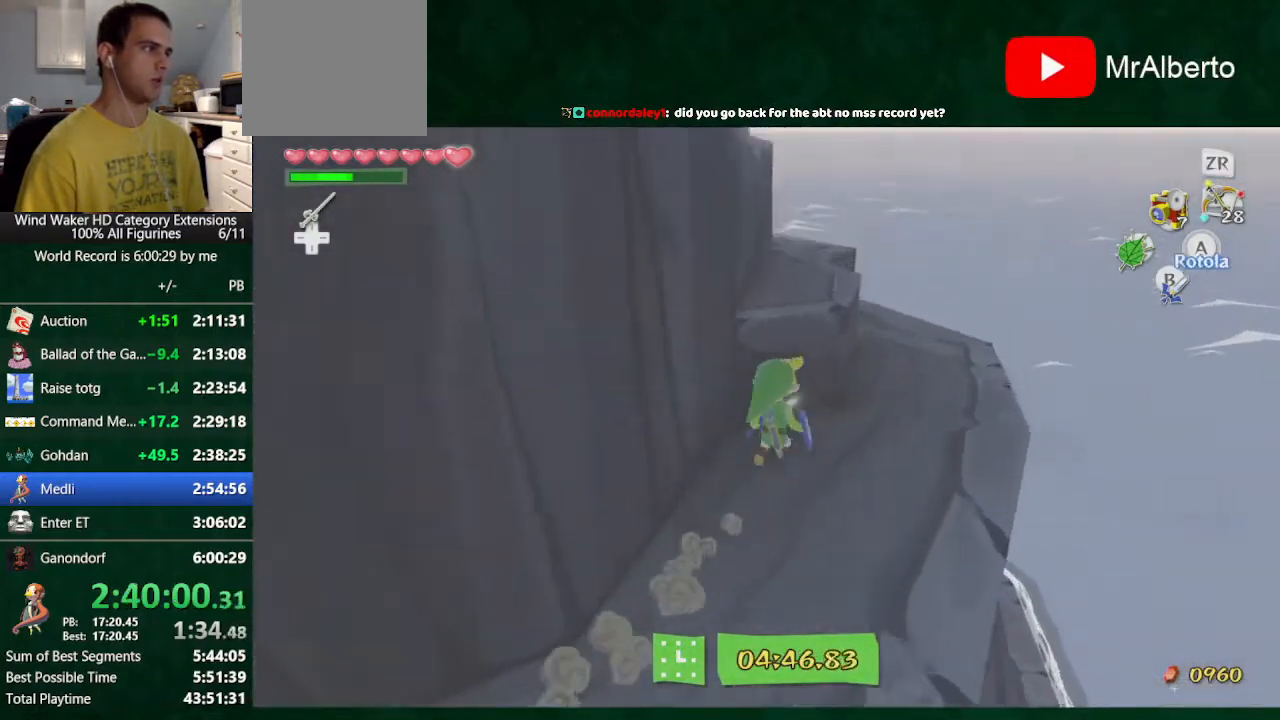
Gameplay with a controller (Nintendo layout); each line is a JSON object with the inputs held at the frame after it. "button_events" lists button changes between this image and that frame as [ms after this image, input, new state], when the widget could be followed in between (sticks are given only as held states). Not read: L3 R3.
{"buttons": [], "left_stick": "center", "right_stick": "left", "button_events": [[100, "A", "down"], [100, "L2", "down"], [200, "A", "up"], [233, "L2", "up"]]}
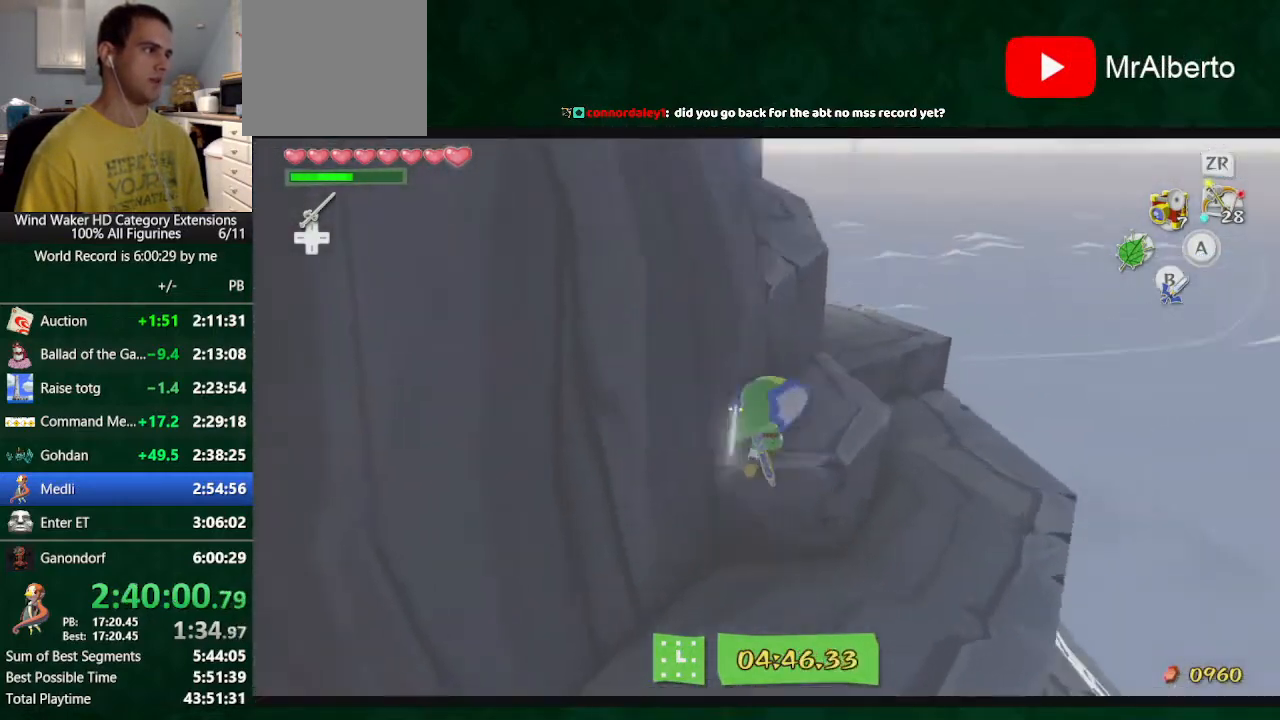
{"buttons": [], "left_stick": "center", "right_stick": "center", "button_events": []}
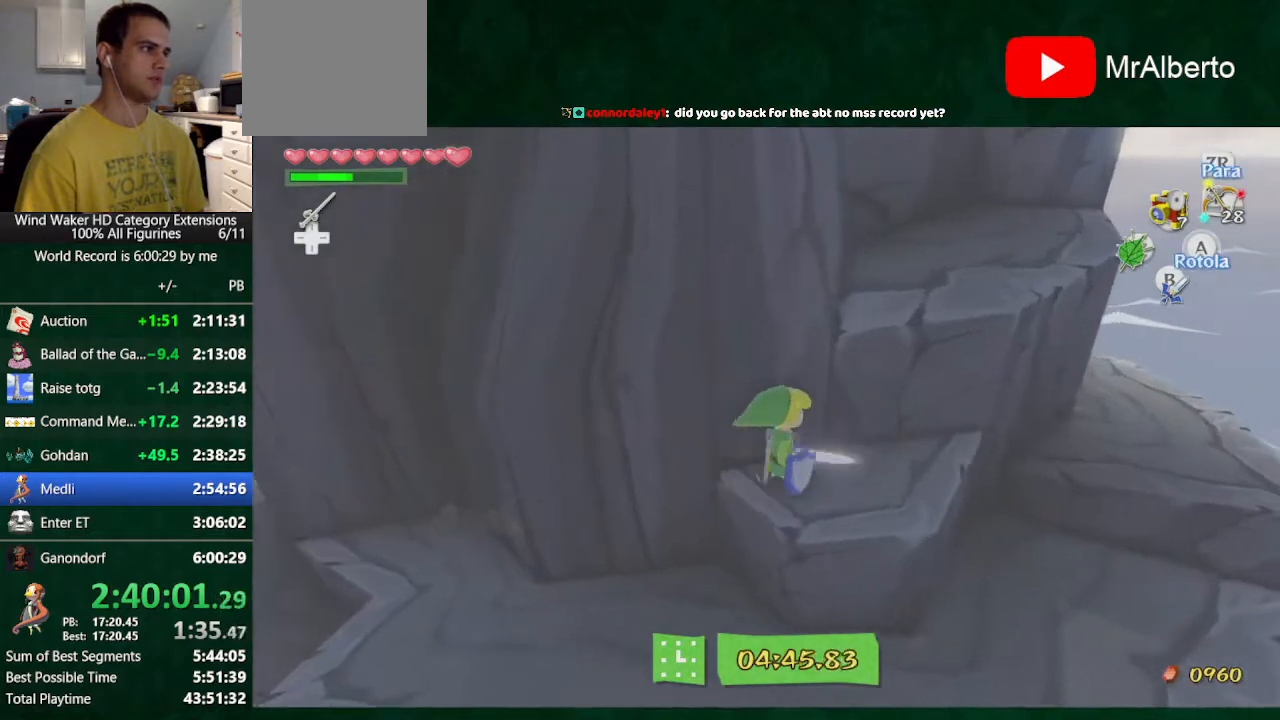
{"buttons": ["A"], "left_stick": "up", "right_stick": "center", "button_events": [[400, "A", "down"]]}
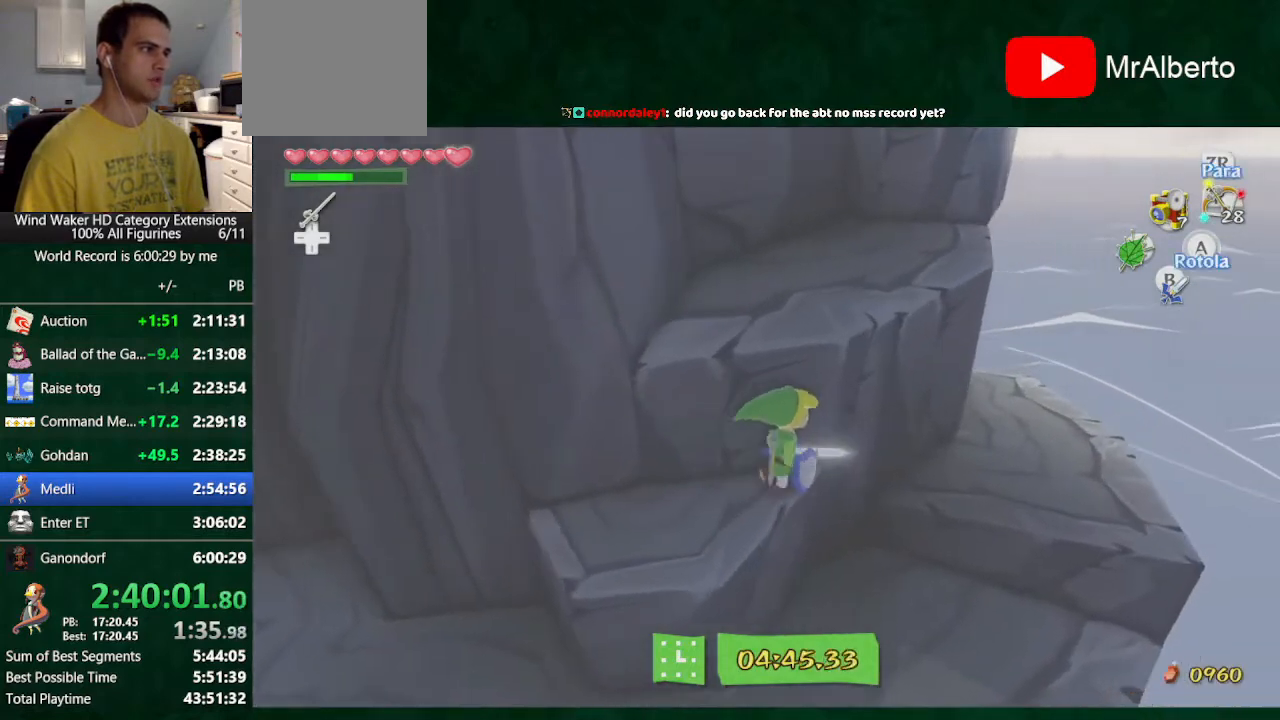
{"buttons": [], "left_stick": "up", "right_stick": "down-right", "button_events": [[33, "A", "up"]]}
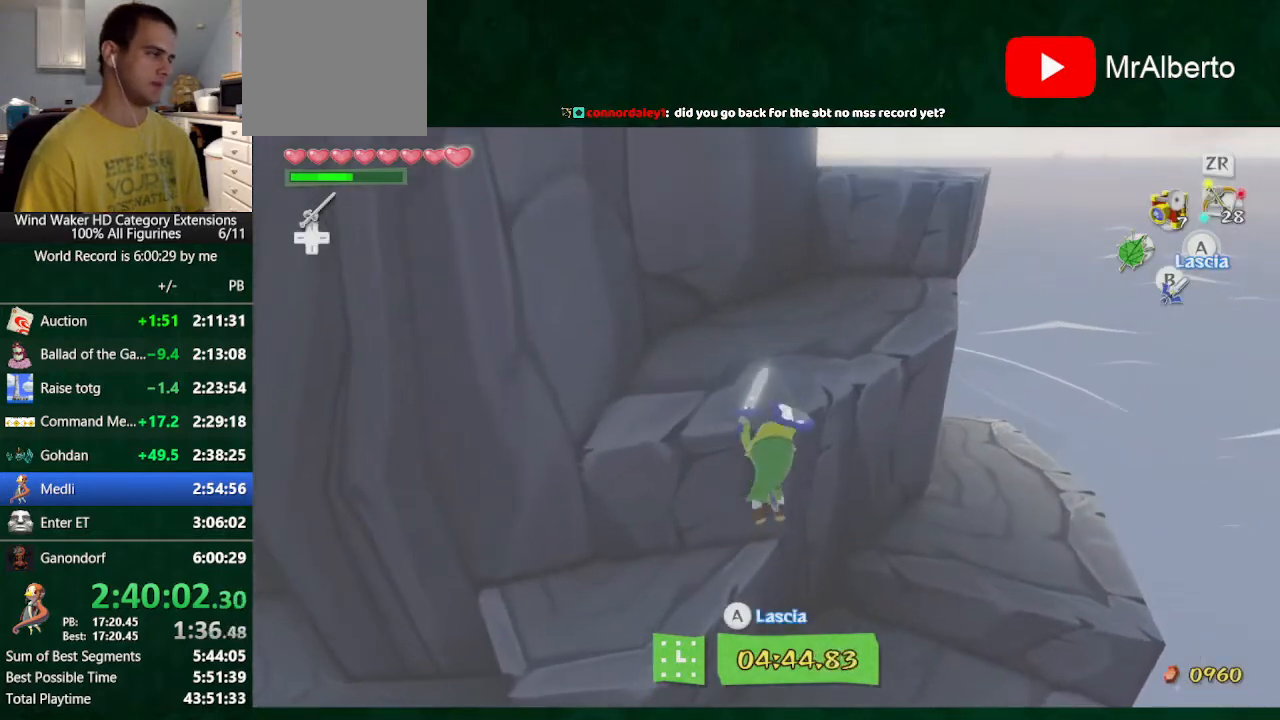
{"buttons": [], "left_stick": "up", "right_stick": "center", "button_events": []}
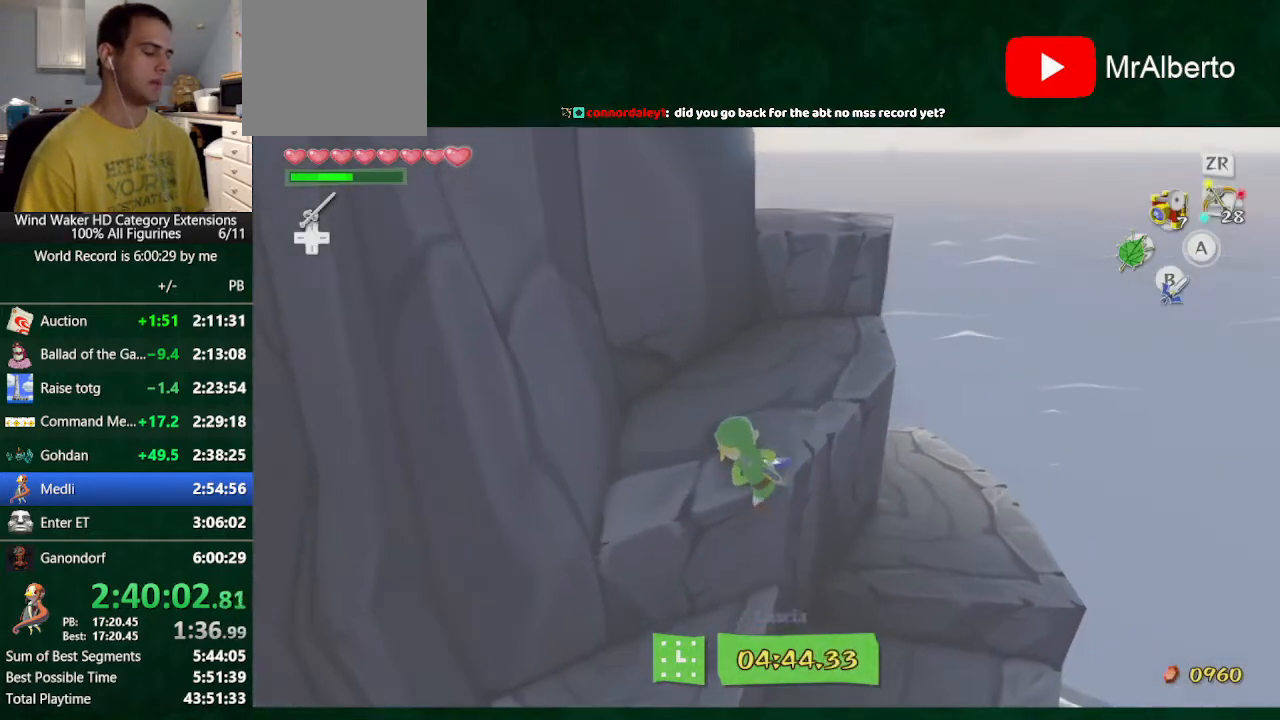
{"buttons": [], "left_stick": "up", "right_stick": "center", "button_events": [[400, "A", "down"], [467, "A", "up"]]}
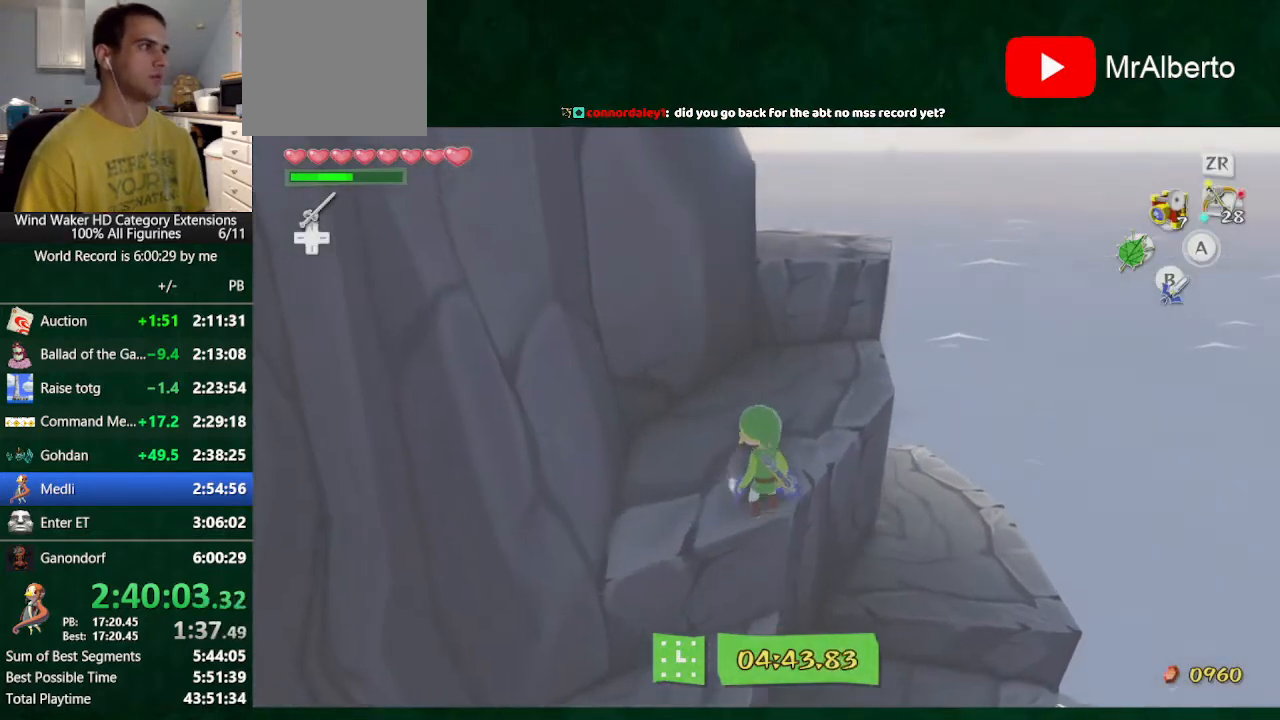
{"buttons": [], "left_stick": "up", "right_stick": "left", "button_events": []}
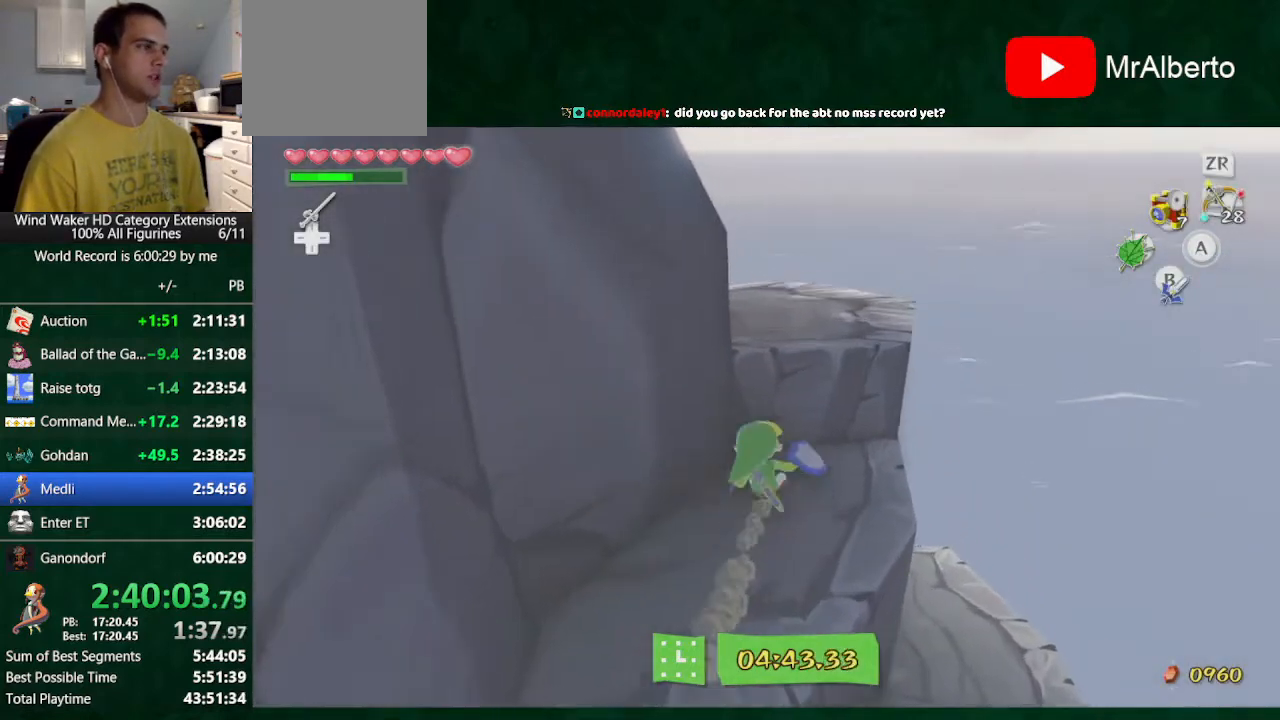
{"buttons": [], "left_stick": "up", "right_stick": "center", "button_events": []}
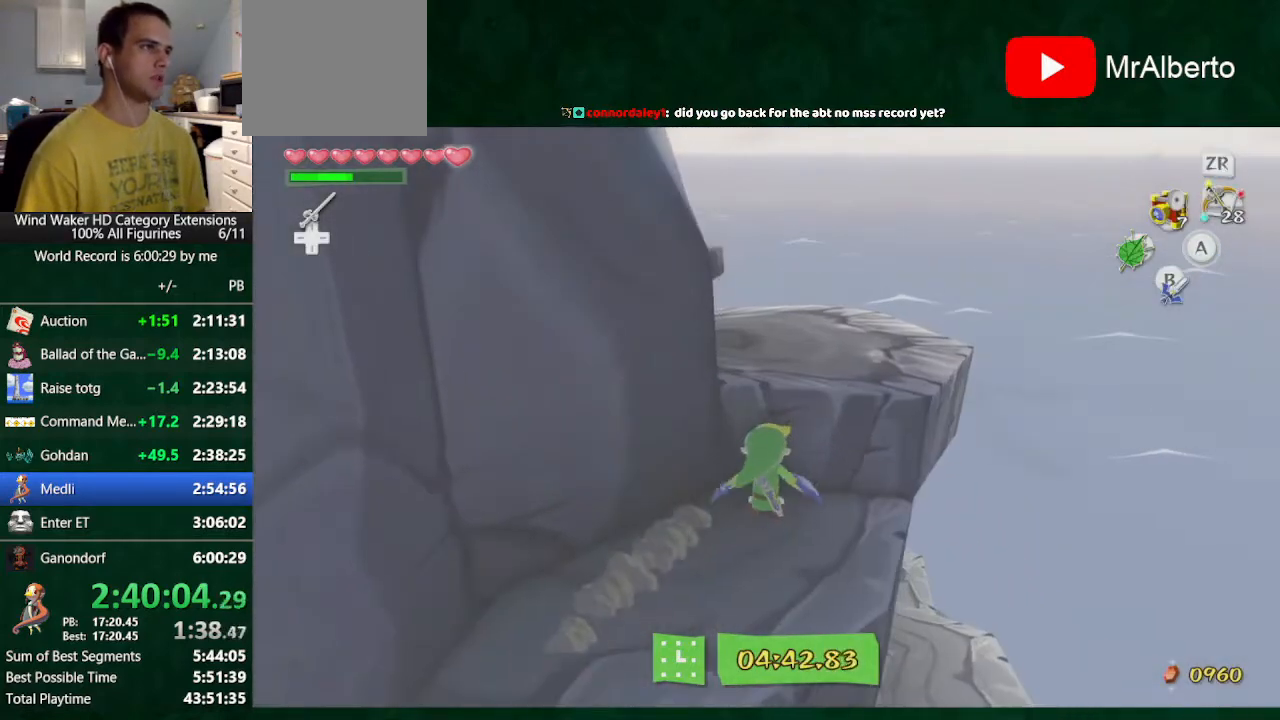
{"buttons": [], "left_stick": "up", "right_stick": "up-left", "button_events": []}
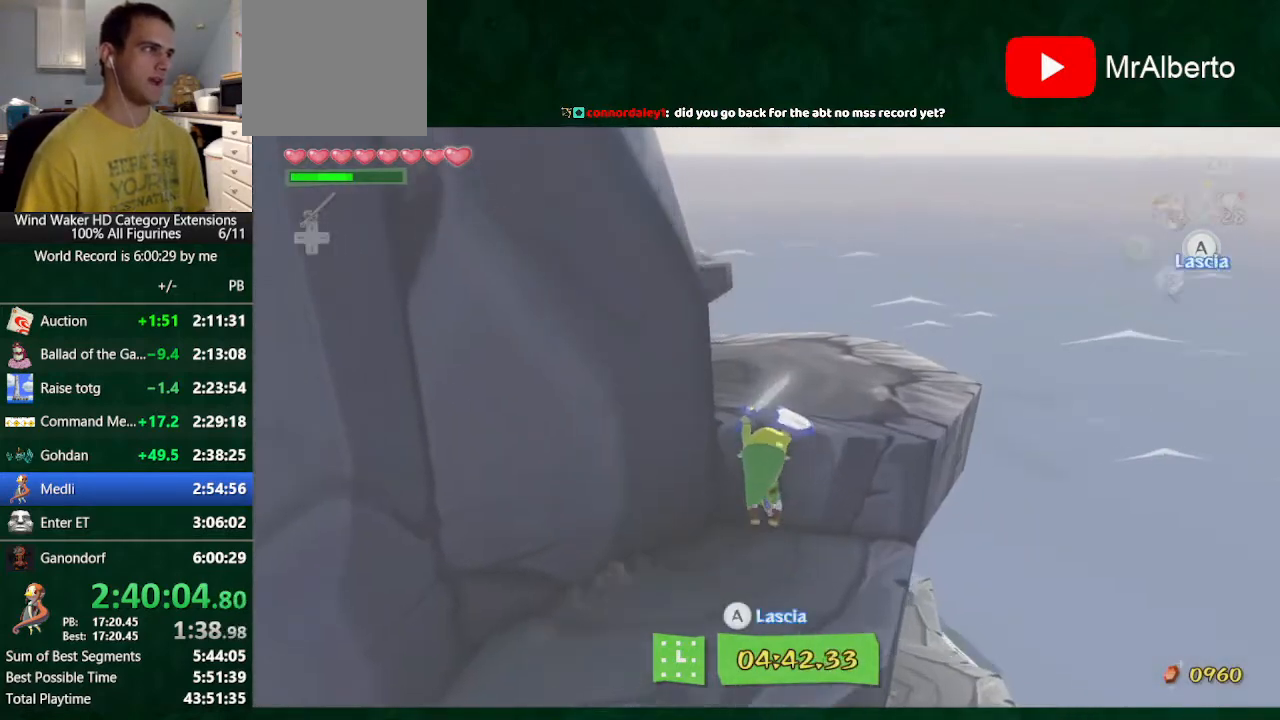
{"buttons": [], "left_stick": "up", "right_stick": "center", "button_events": []}
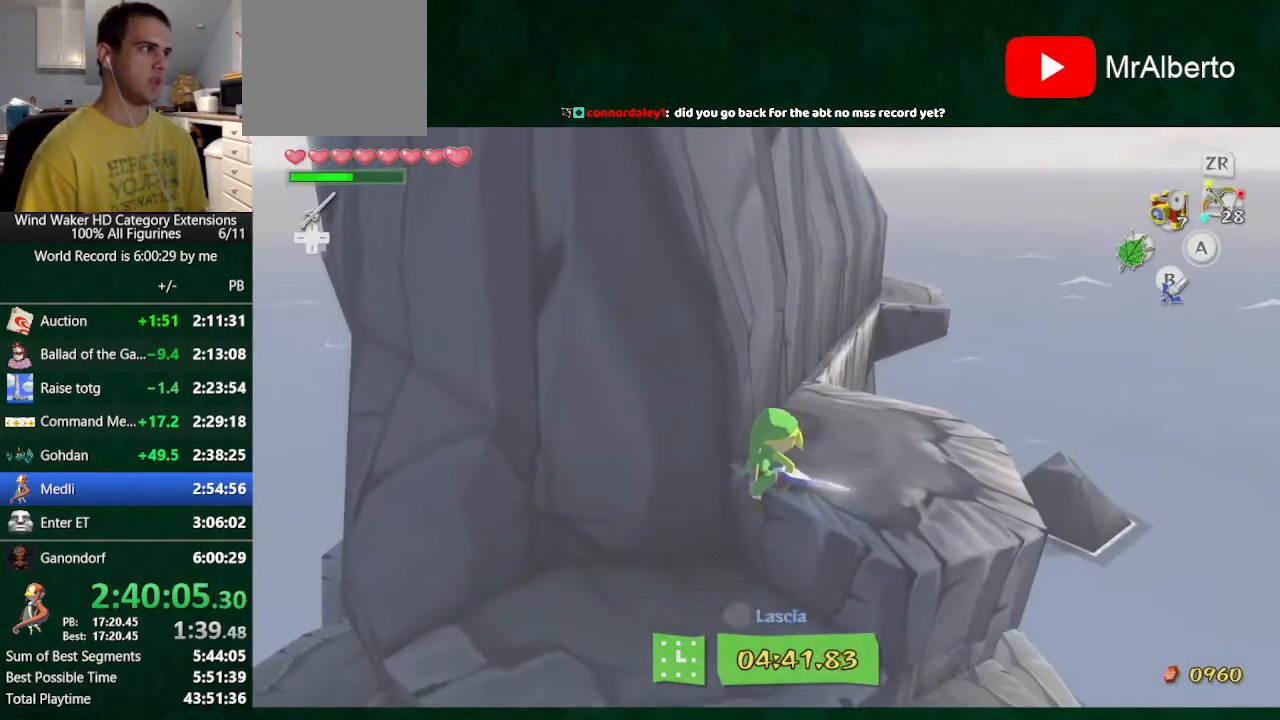
{"buttons": ["A"], "left_stick": "up", "right_stick": "center", "button_events": [[500, "A", "down"]]}
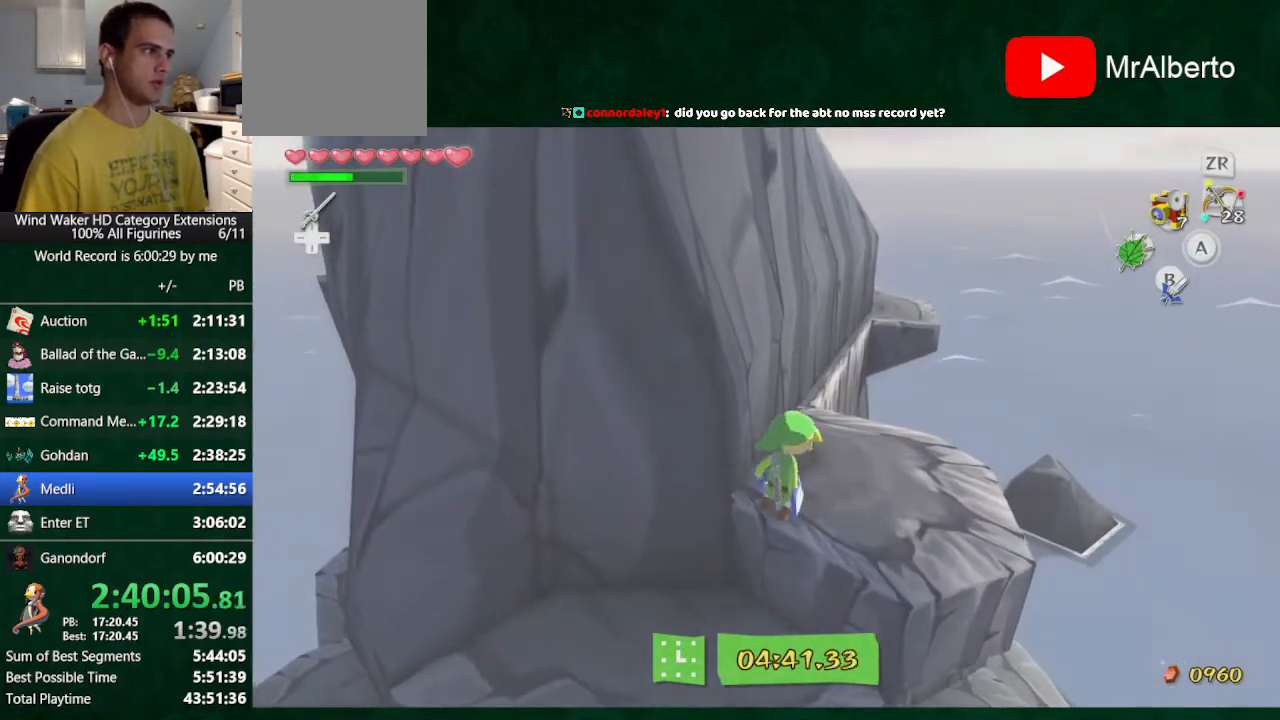
{"buttons": ["Y"], "left_stick": "up", "right_stick": "center", "button_events": [[133, "A", "up"], [500, "Y", "down"]]}
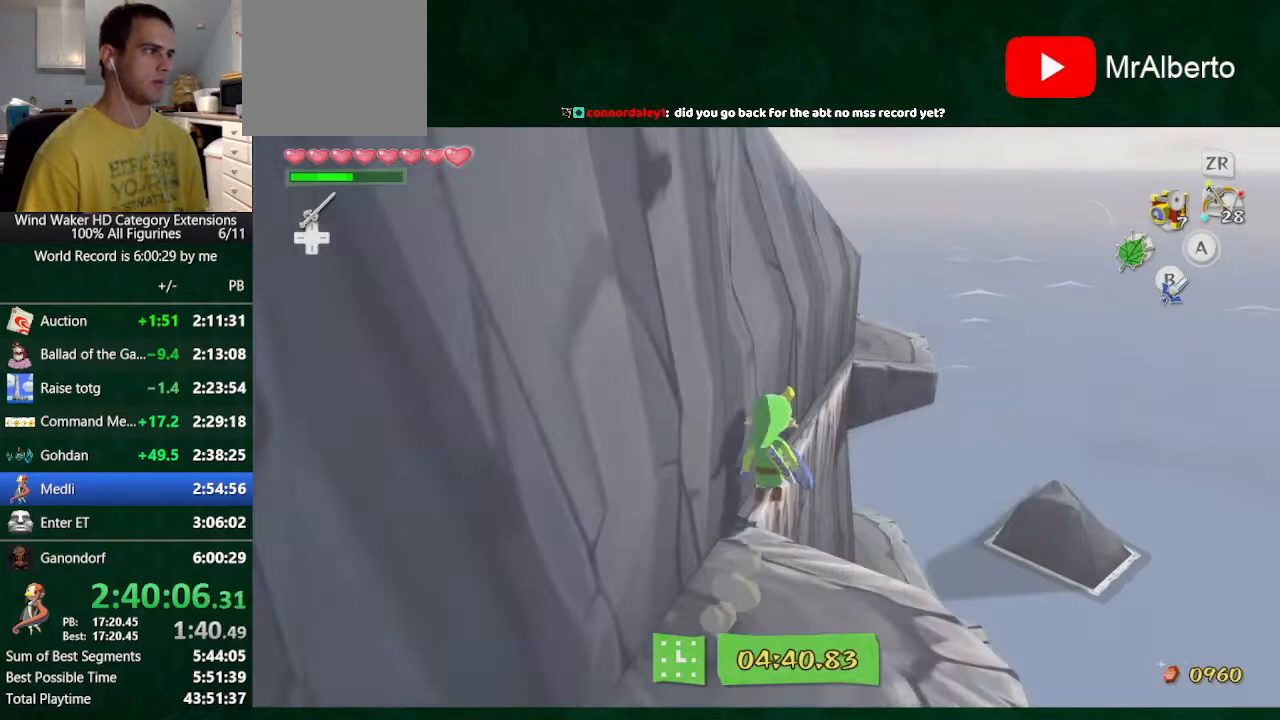
{"buttons": [], "left_stick": "up", "right_stick": "center", "button_events": [[100, "Y", "up"]]}
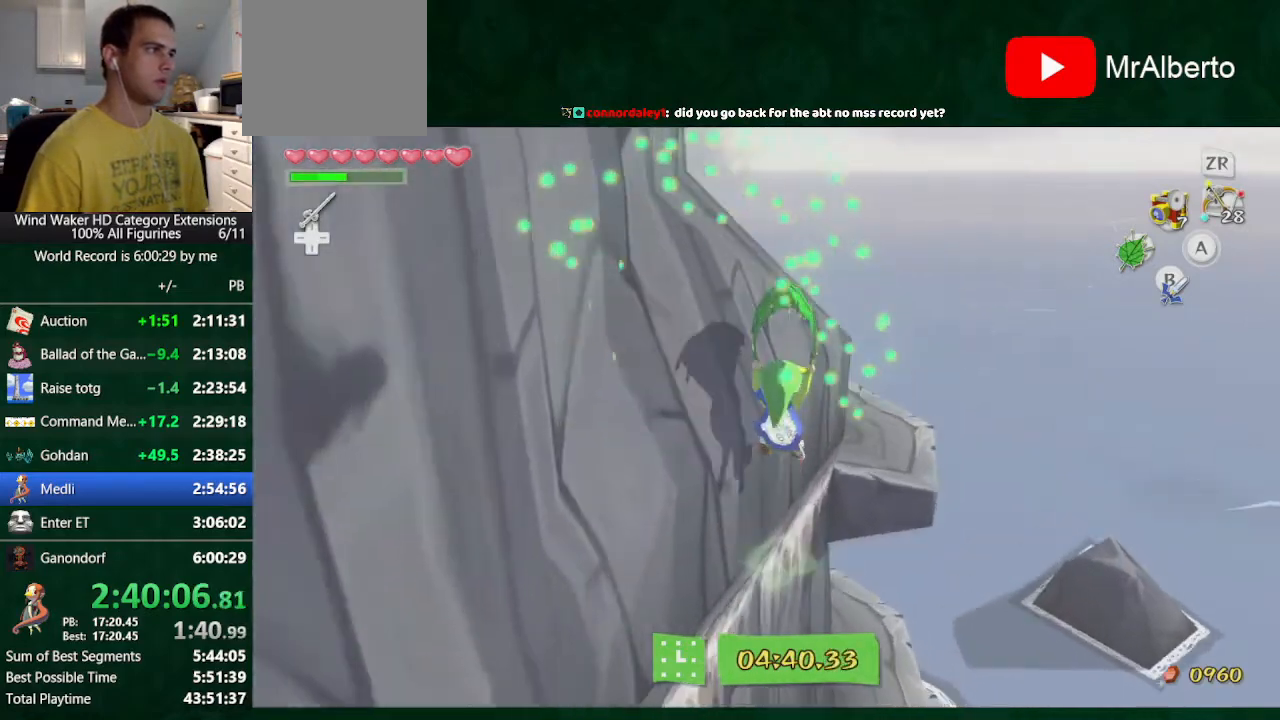
{"buttons": [], "left_stick": "up", "right_stick": "center", "button_events": []}
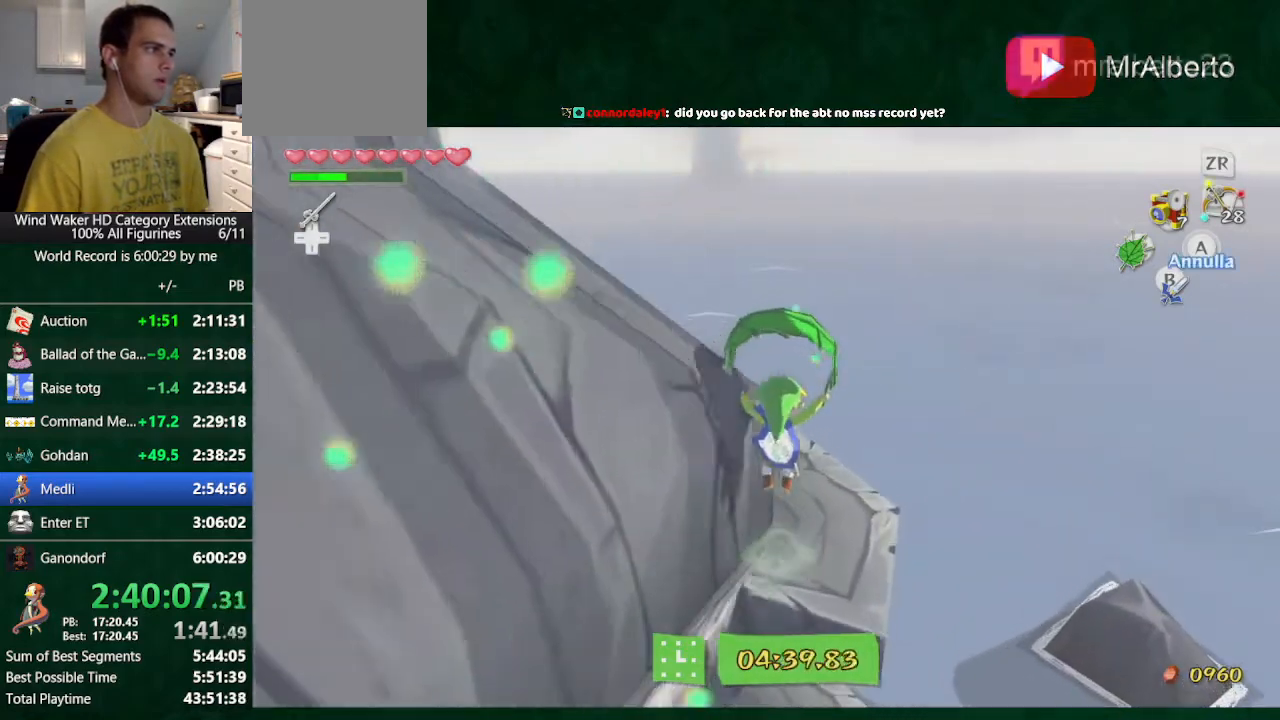
{"buttons": [], "left_stick": "up-left", "right_stick": "left", "button_events": []}
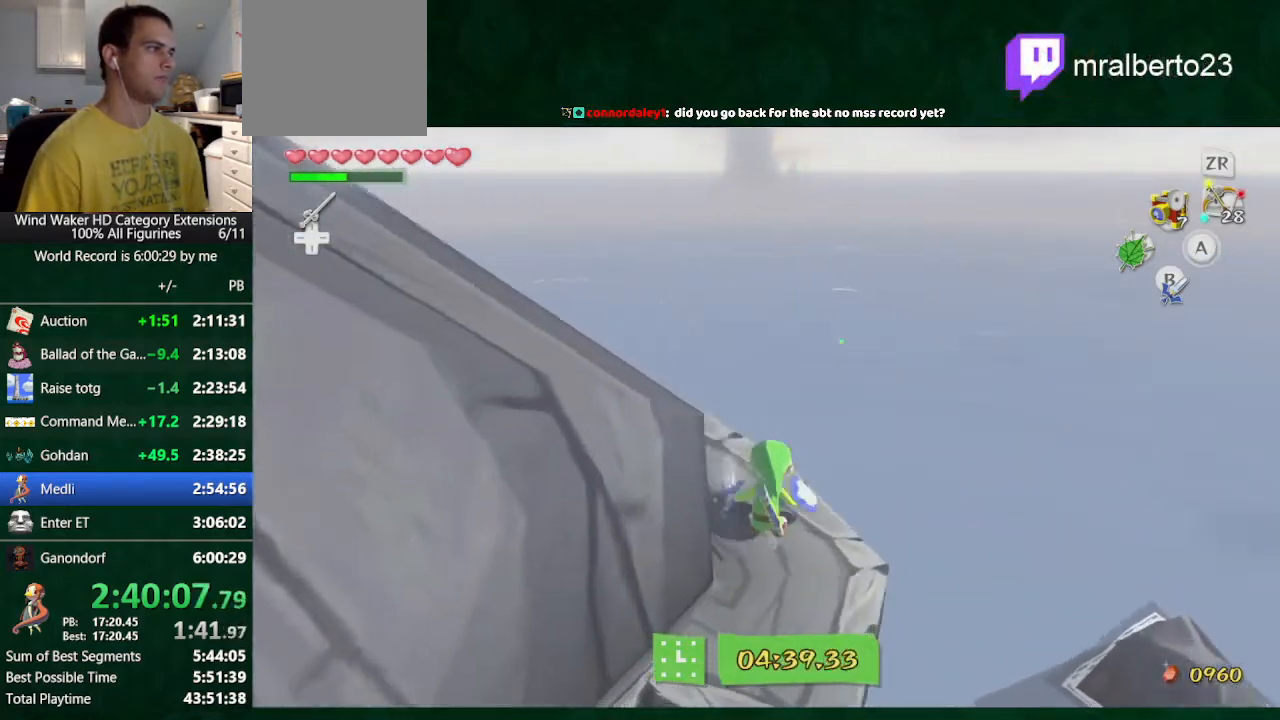
{"buttons": [], "left_stick": "up-left", "right_stick": "up-left", "button_events": [[33, "A", "down"], [133, "A", "up"]]}
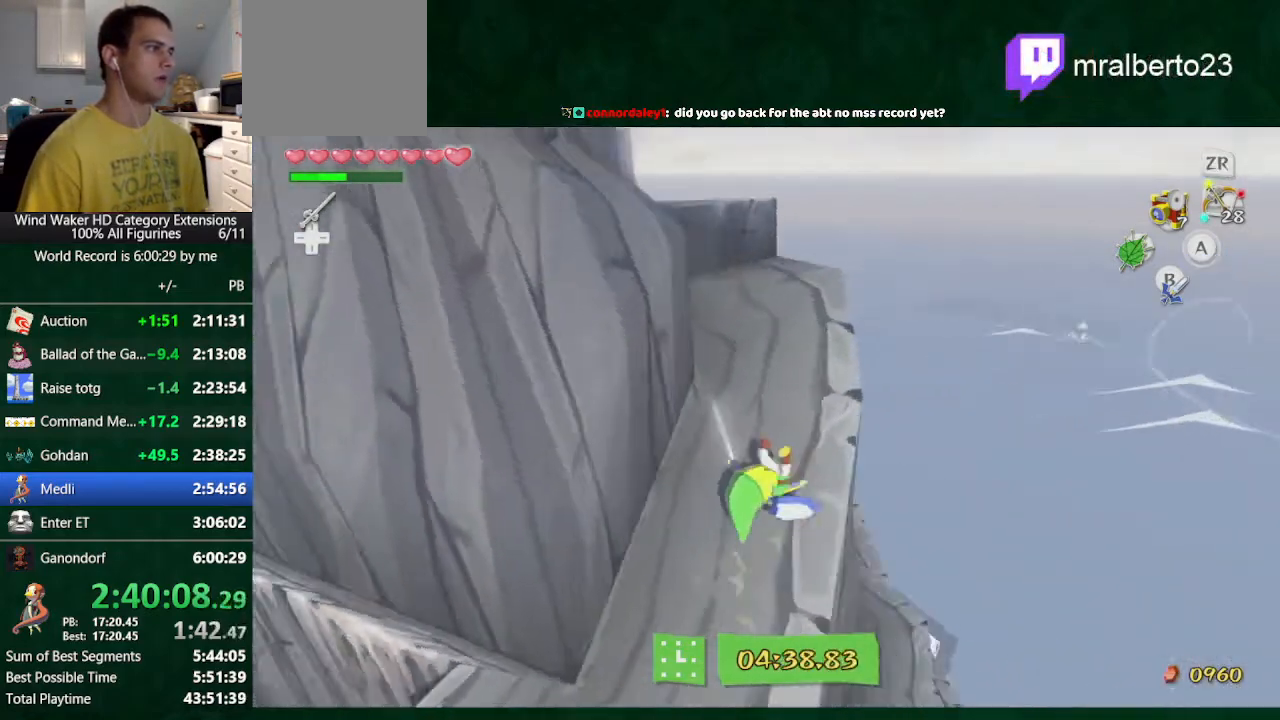
{"buttons": ["L2"], "left_stick": "center", "right_stick": "up-left", "button_events": [[133, "A", "down"], [233, "A", "up"], [233, "L2", "down"]]}
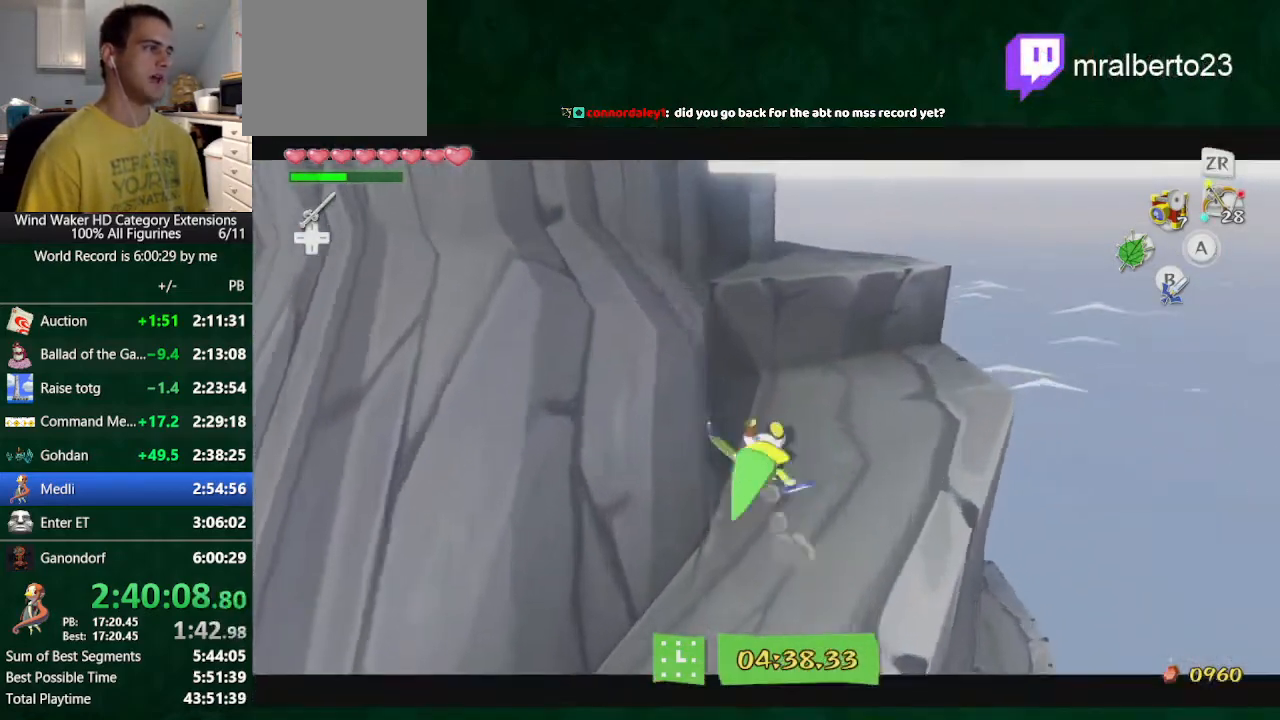
{"buttons": ["L2"], "left_stick": "center", "right_stick": "left", "button_events": []}
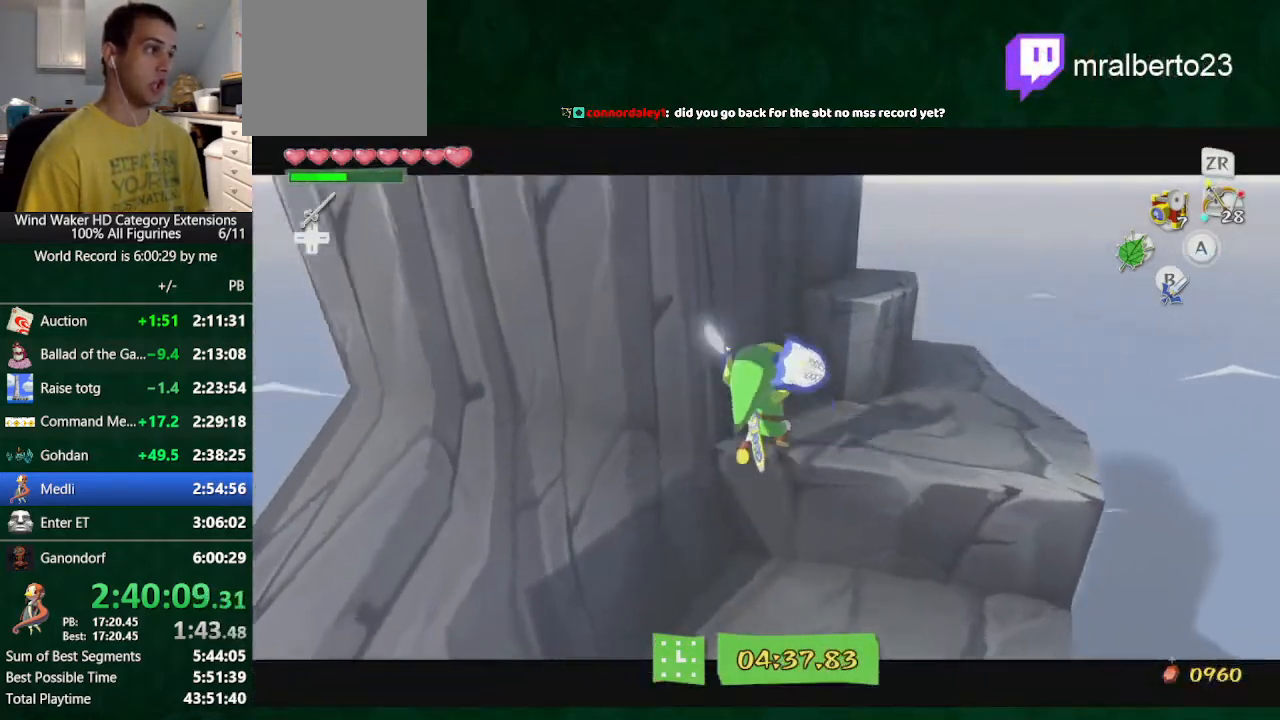
{"buttons": ["L2"], "left_stick": "center", "right_stick": "left", "button_events": []}
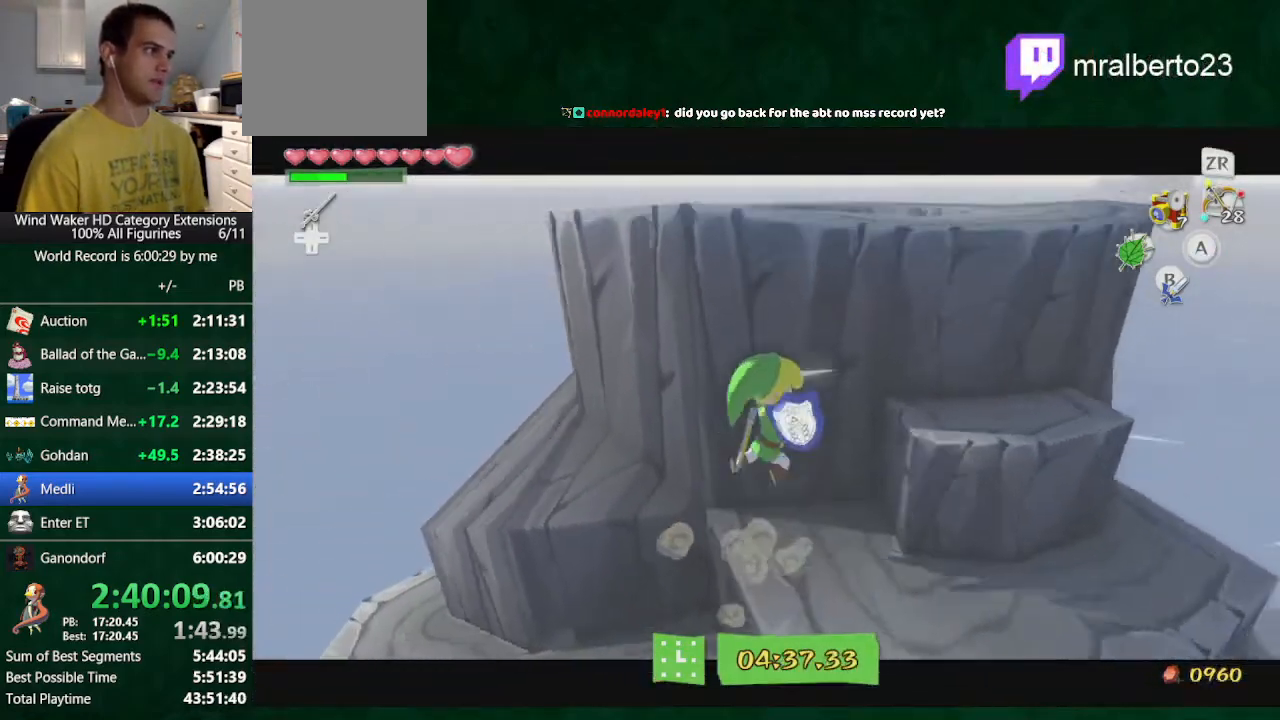
{"buttons": [], "left_stick": "up", "right_stick": "center", "button_events": [[33, "L2", "up"]]}
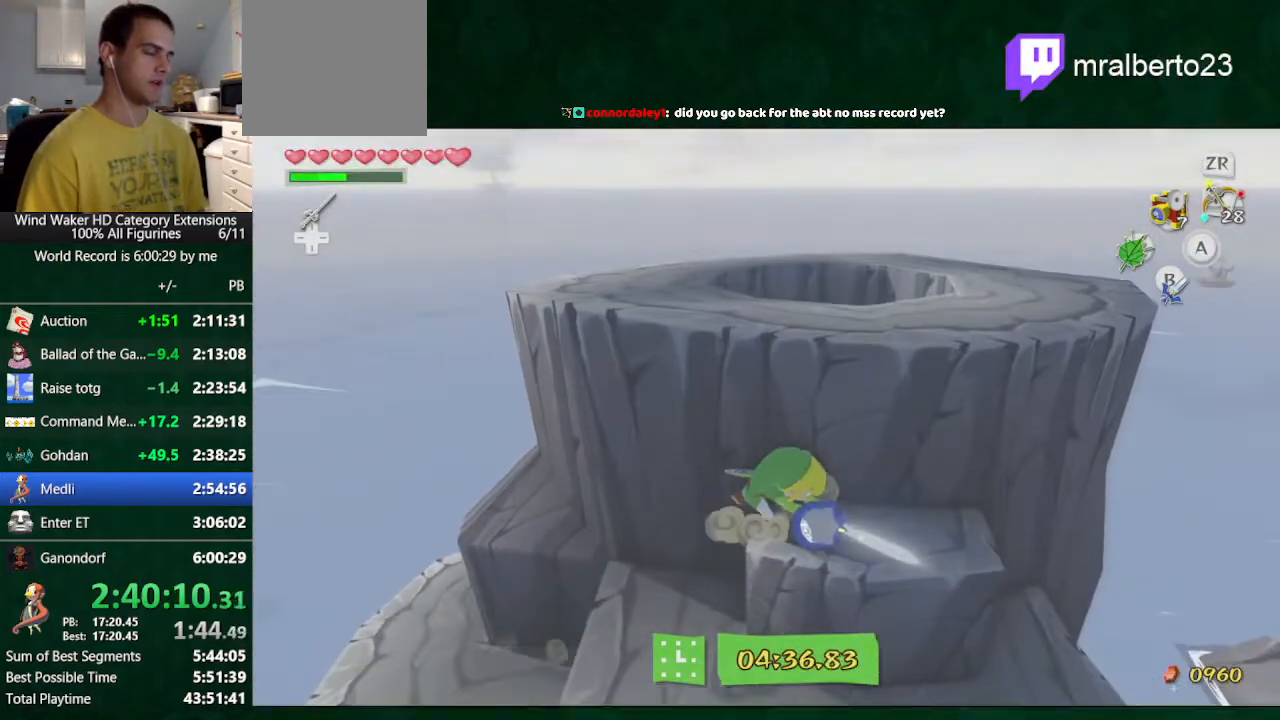
{"buttons": [], "left_stick": "up", "right_stick": "down-right", "button_events": [[33, "A", "down"], [200, "A", "up"]]}
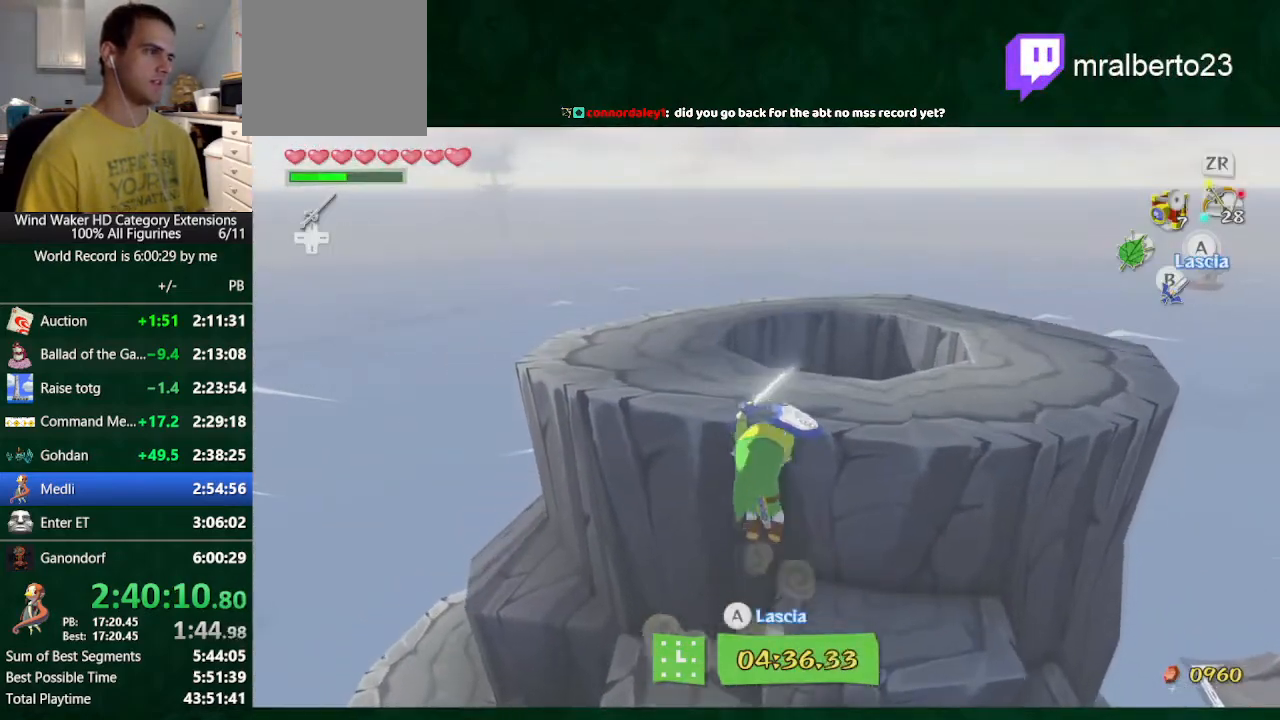
{"buttons": [], "left_stick": "up", "right_stick": "center", "button_events": []}
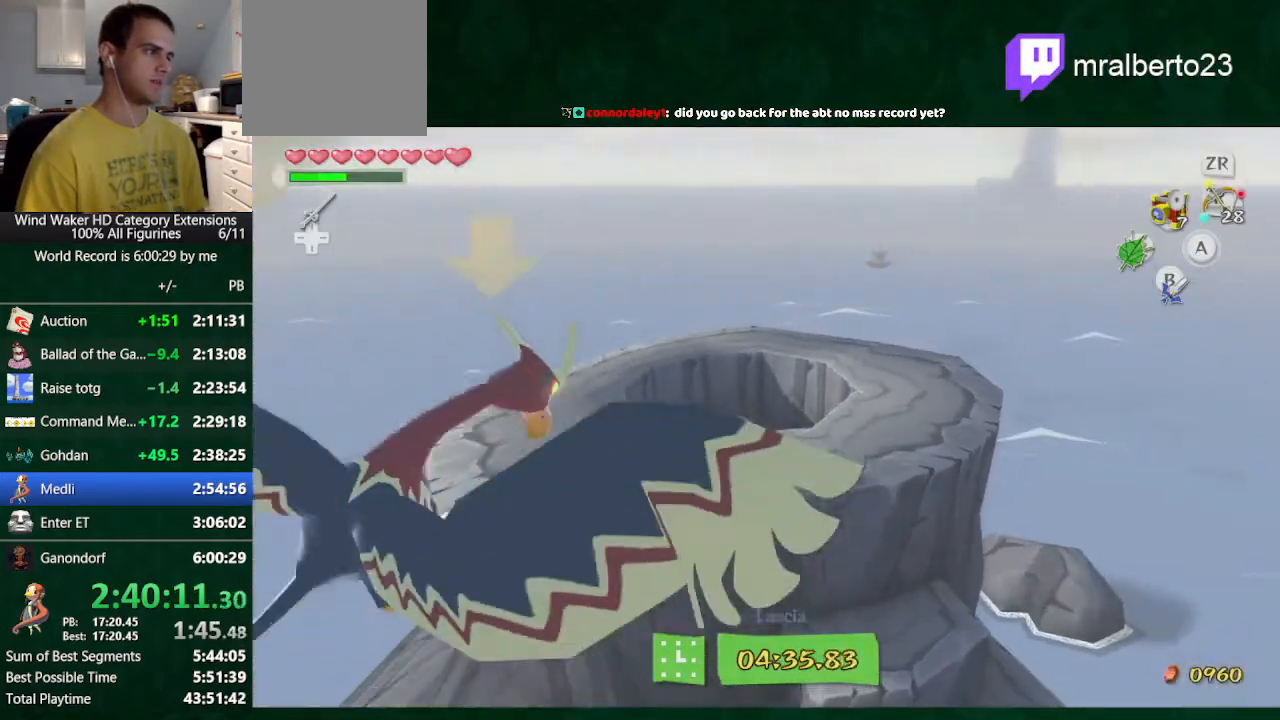
{"buttons": ["A"], "left_stick": "up", "right_stick": "center", "button_events": [[467, "A", "down"]]}
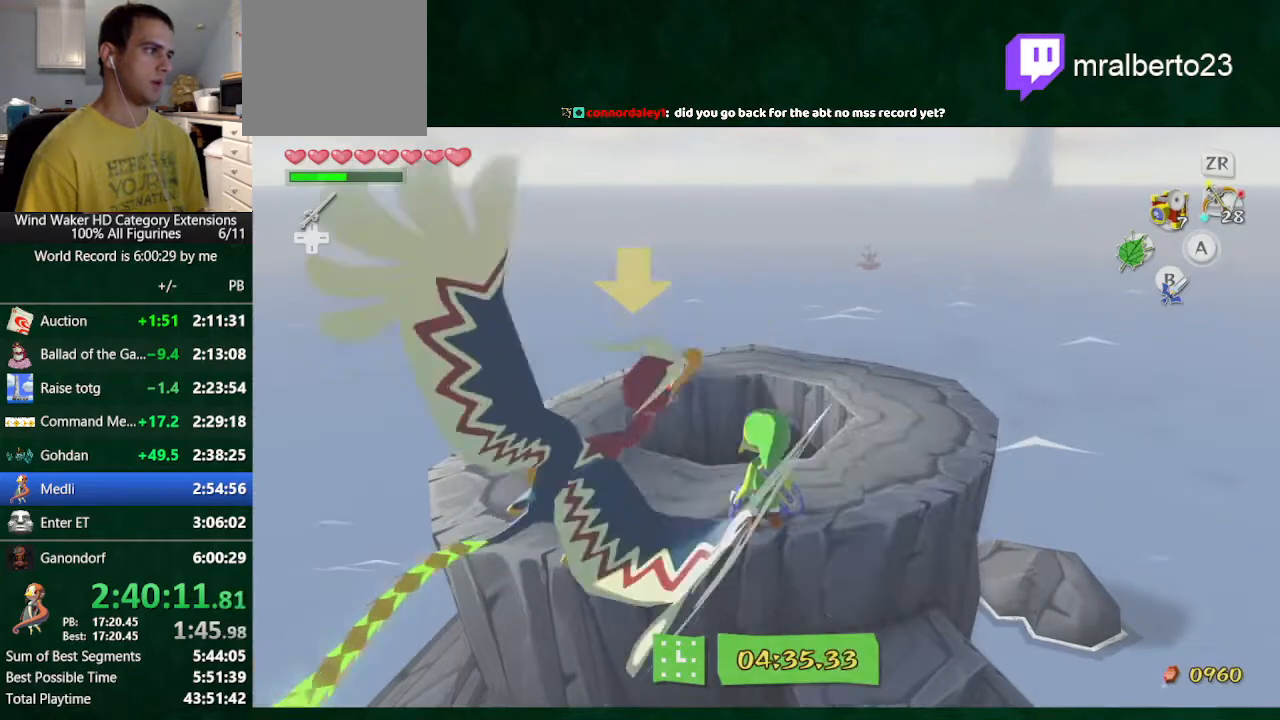
{"buttons": [], "left_stick": "up", "right_stick": "center", "button_events": [[67, "A", "up"], [233, "Y", "down"], [333, "Y", "up"], [400, "Y", "down"], [500, "Y", "up"]]}
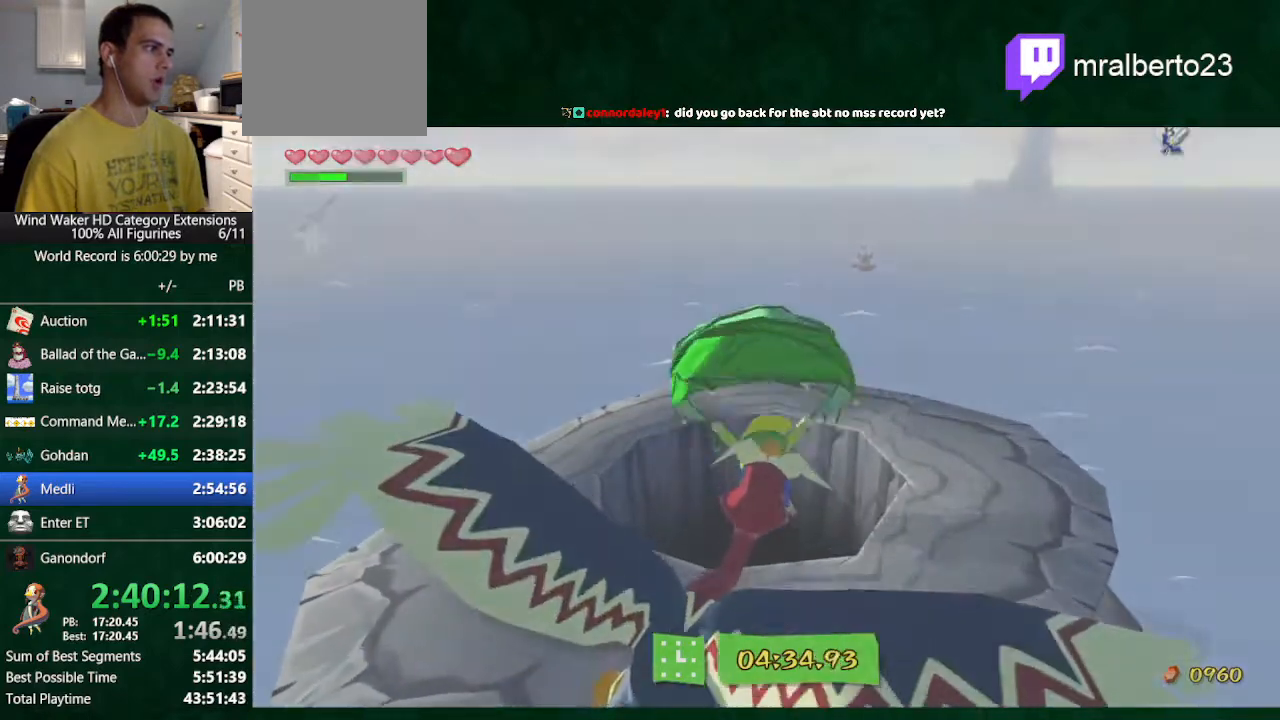
{"buttons": [], "left_stick": "center", "right_stick": "center", "button_events": []}
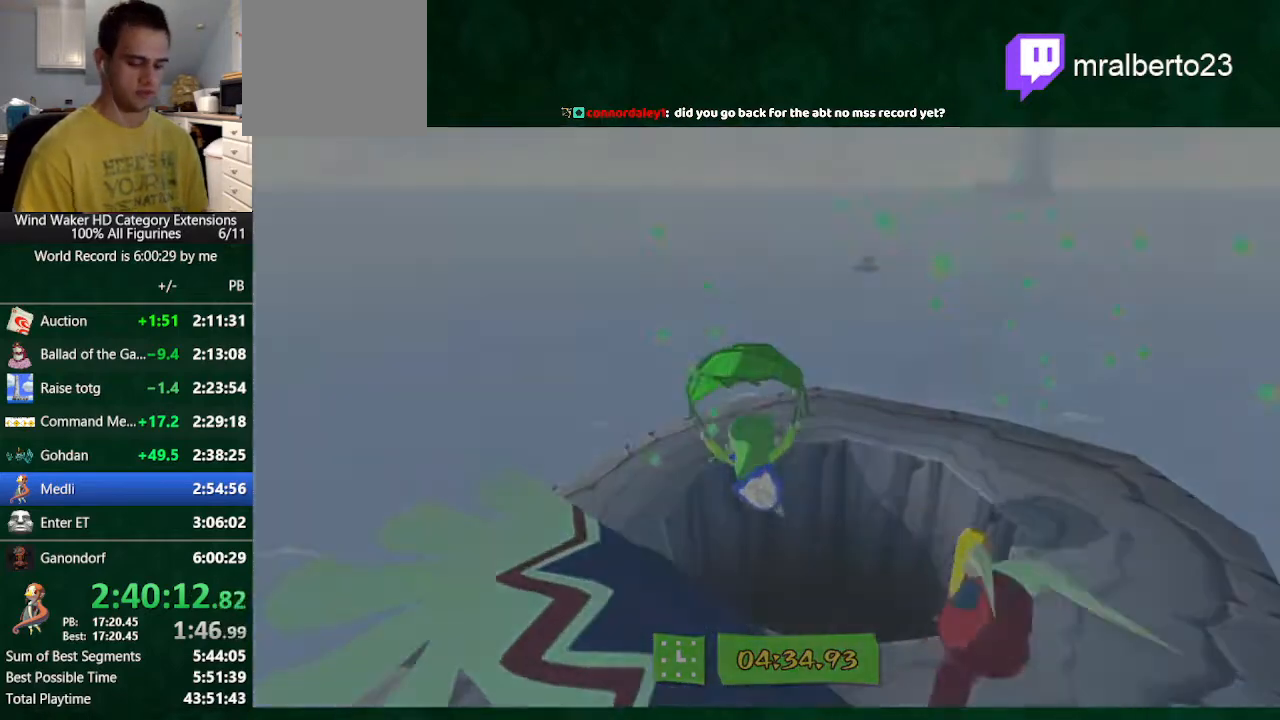
{"buttons": [], "left_stick": "center", "right_stick": "center", "button_events": []}
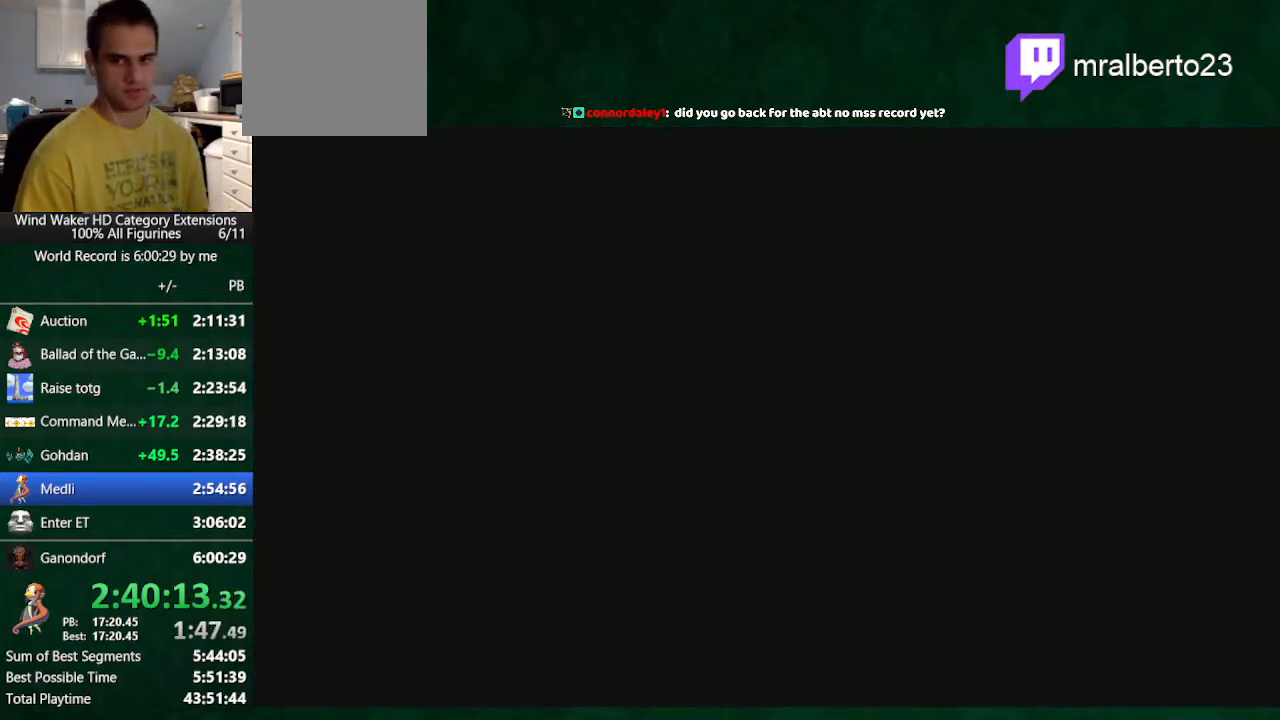
{"buttons": [], "left_stick": "center", "right_stick": "center", "button_events": []}
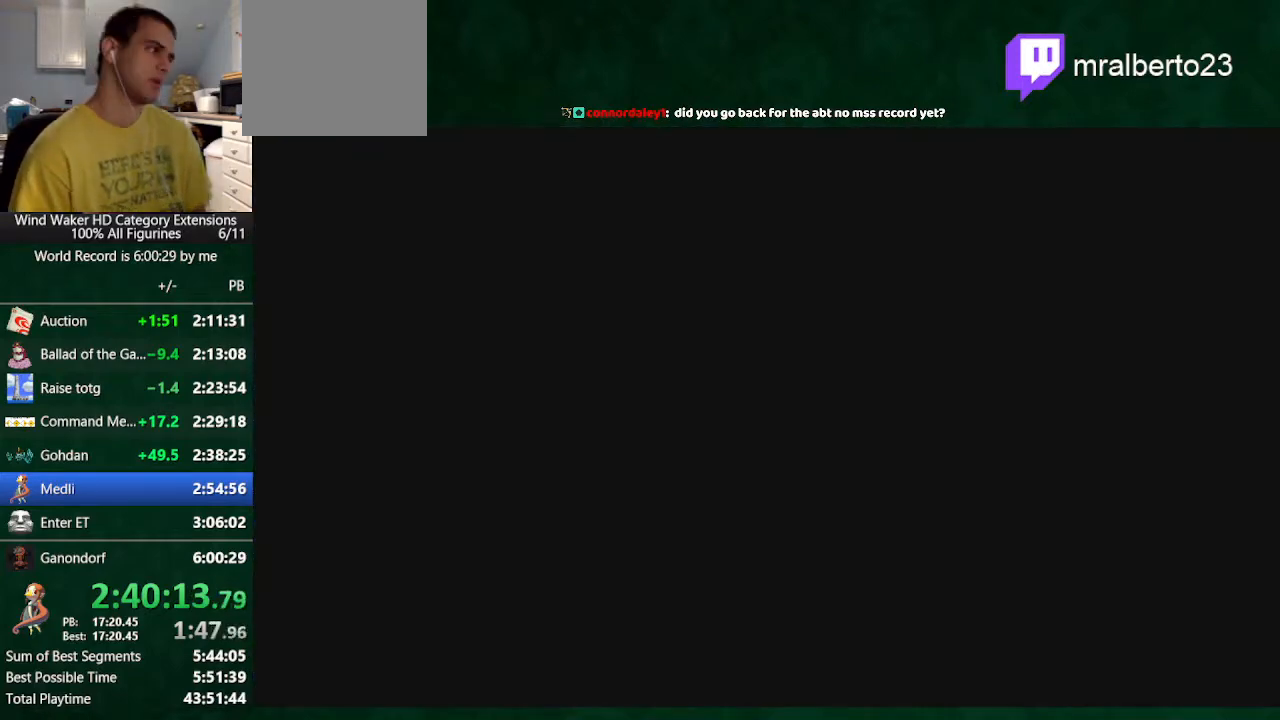
{"buttons": [], "left_stick": "center", "right_stick": "down", "button_events": []}
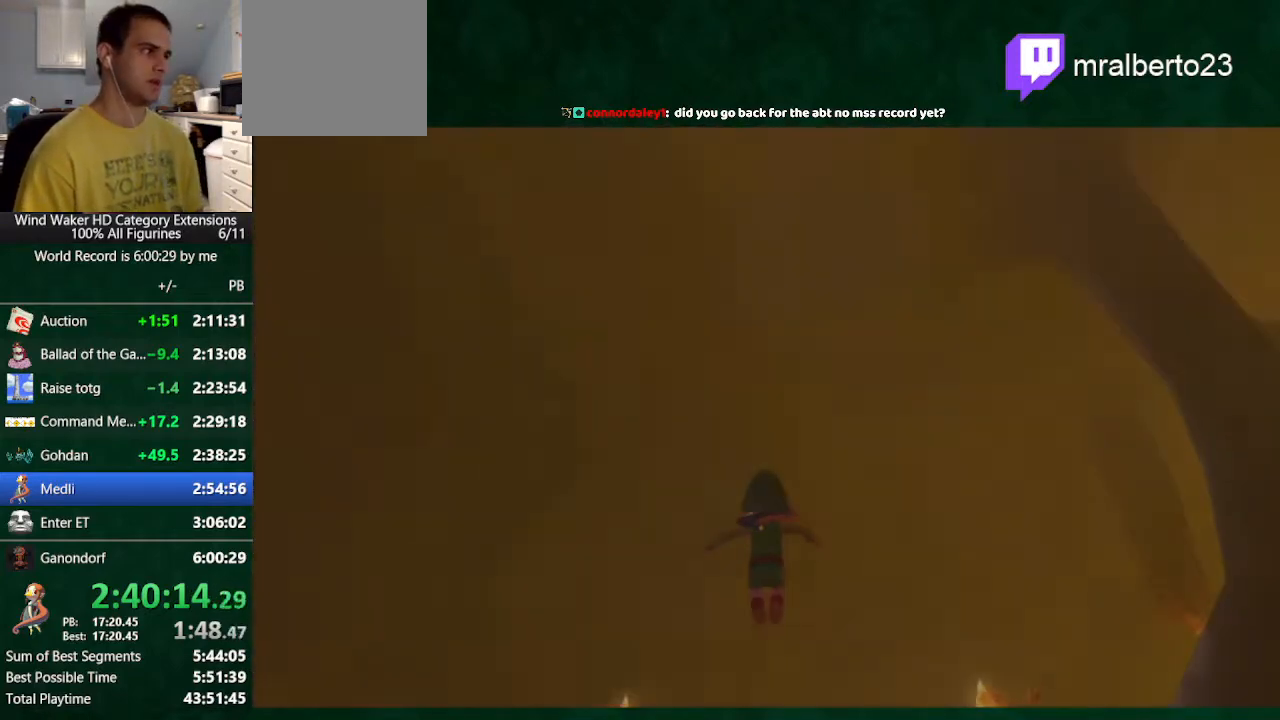
{"buttons": [], "left_stick": "center", "right_stick": "center", "button_events": []}